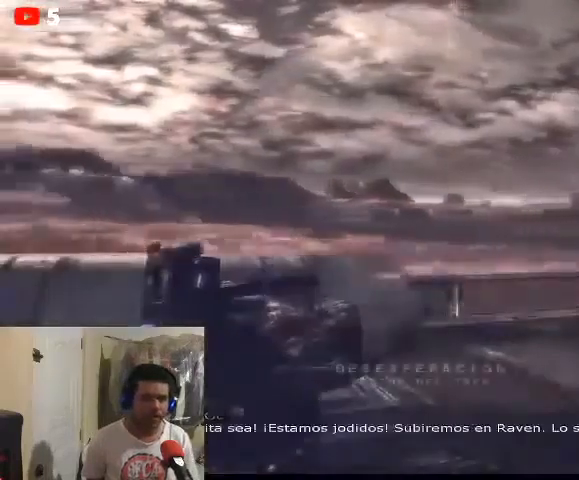
Gameplay with a controller (Xbox layout); each line is a JSON object with the inputs held at the frame after it. "events" lists button and stick changes between this image and that frame as [ms after this image, input, new state], when the widget could be followed in between.
{"buttons": [], "left_stick": "center", "right_stick": "down-right", "events": [[100, "right_stick", "left"], [200, "right_stick", "center"], [333, "right_stick", "right"], [400, "right_stick", "down-right"]]}
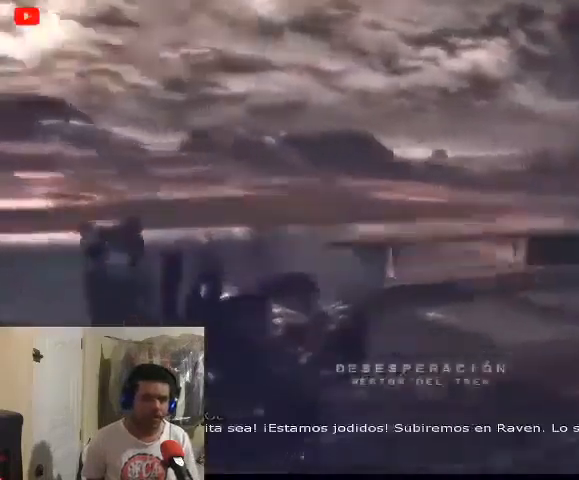
{"buttons": [], "left_stick": "up-left", "right_stick": "left", "events": [[33, "left_stick", "up-left"], [167, "right_stick", "down-left"], [367, "right_stick", "left"]]}
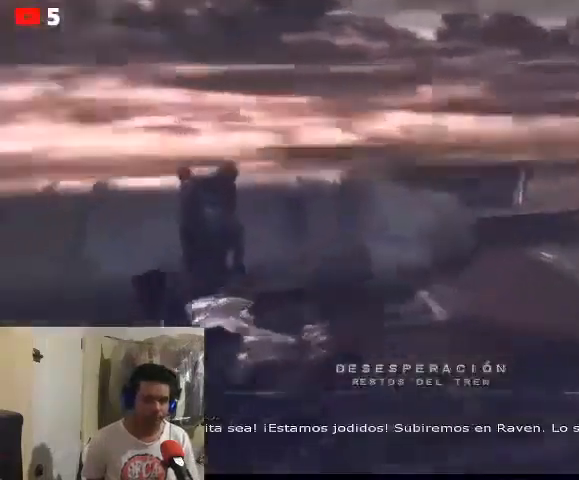
{"buttons": [], "left_stick": "up-left", "right_stick": "center", "events": [[33, "right_stick", "down-left"], [167, "right_stick", "up-left"], [300, "right_stick", "up-right"], [500, "right_stick", "center"]]}
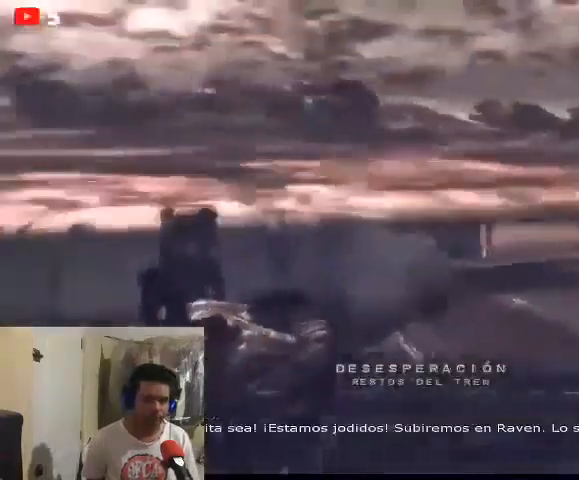
{"buttons": [], "left_stick": "up-left", "right_stick": "up-left"}
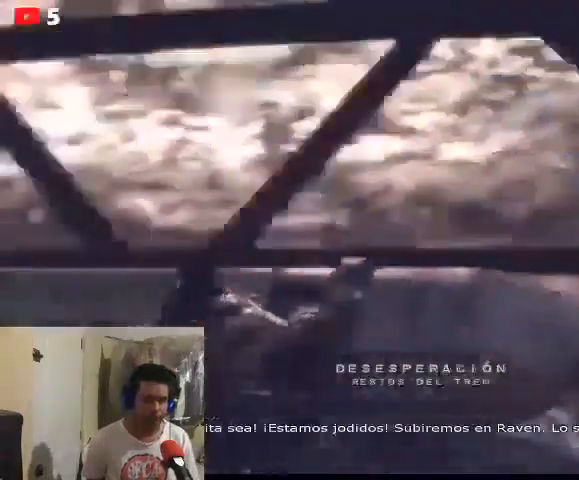
{"buttons": [], "left_stick": "center", "right_stick": "up-left", "events": [[500, "left_stick", "center"]]}
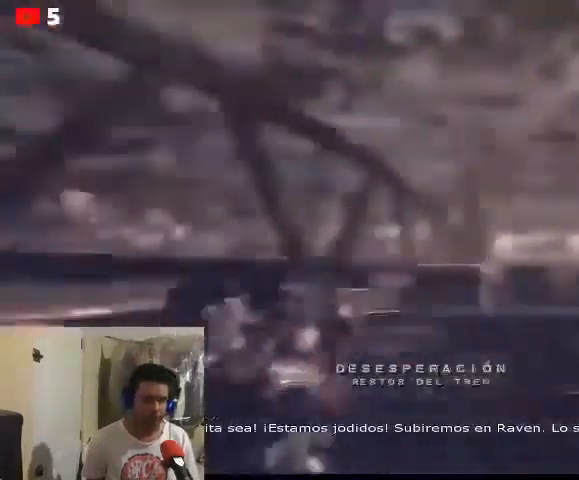
{"buttons": [], "left_stick": "up", "right_stick": "center", "events": [[33, "right_stick", "left"], [133, "right_stick", "center"], [500, "left_stick", "up"]]}
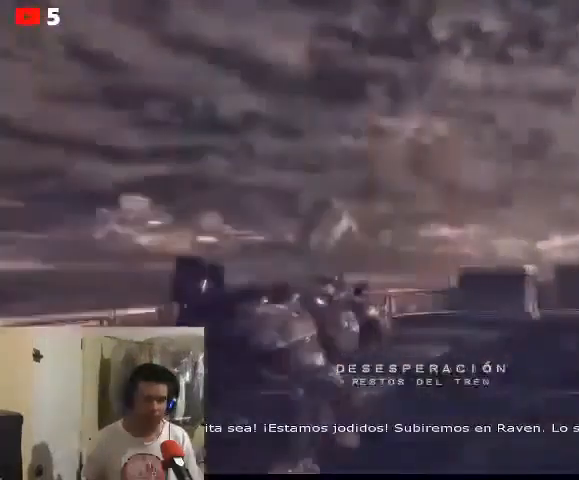
{"buttons": [], "left_stick": "center", "right_stick": "down-left", "events": [[400, "right_stick", "down-left"], [433, "left_stick", "center"]]}
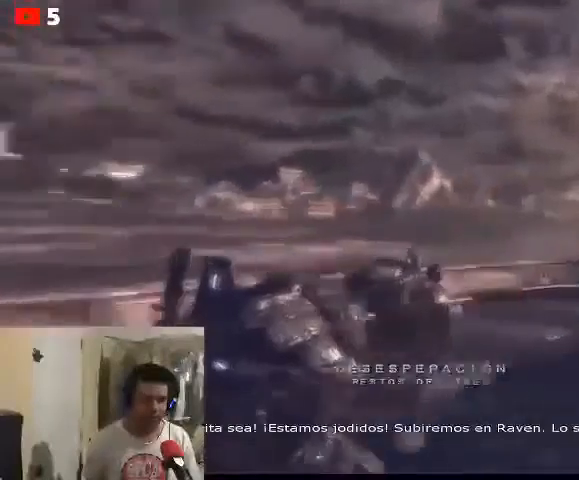
{"buttons": [], "left_stick": "center", "right_stick": "down-left", "events": []}
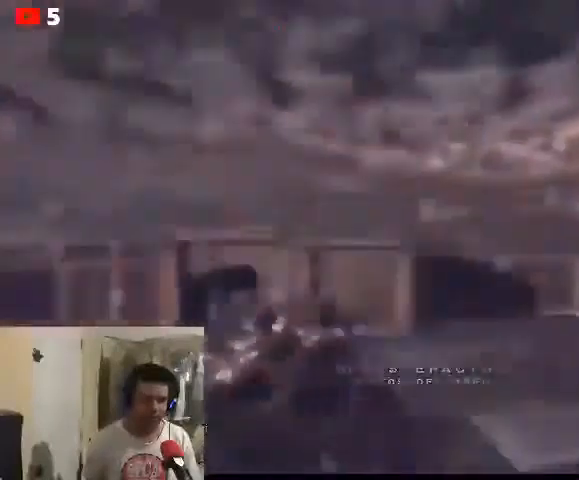
{"buttons": [], "left_stick": "center", "right_stick": "center", "events": [[233, "right_stick", "center"]]}
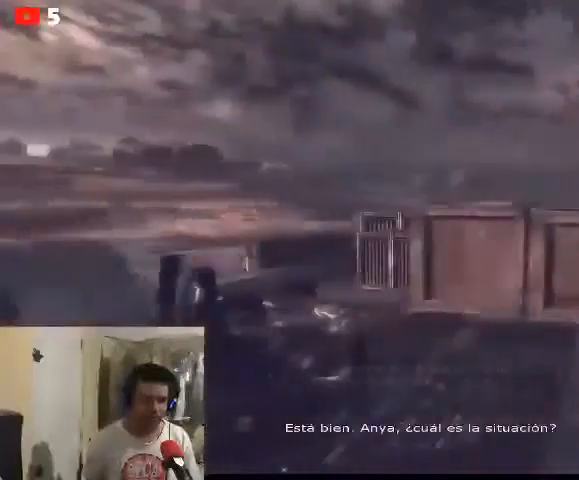
{"buttons": [], "left_stick": "center", "right_stick": "left", "events": [[500, "right_stick", "left"]]}
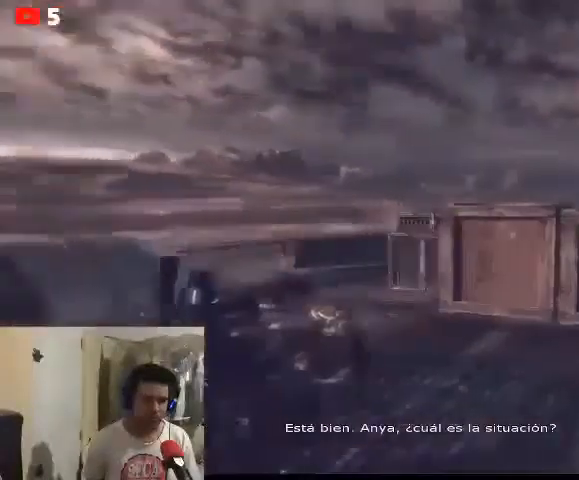
{"buttons": [], "left_stick": "center", "right_stick": "left", "events": []}
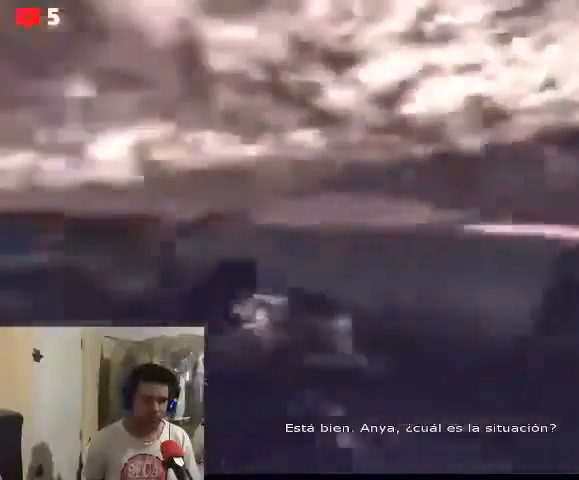
{"buttons": [], "left_stick": "up", "right_stick": "center", "events": [[267, "right_stick", "center"], [433, "left_stick", "up"]]}
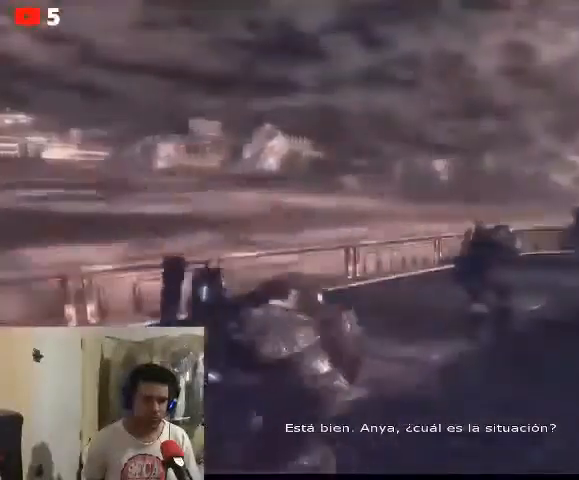
{"buttons": [], "left_stick": "up", "right_stick": "center", "events": []}
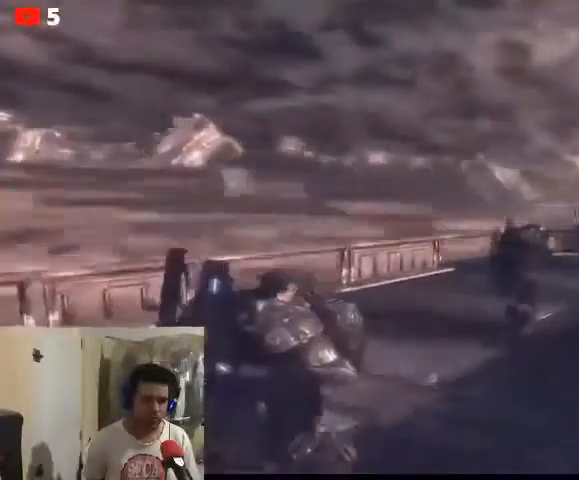
{"buttons": [], "left_stick": "up", "right_stick": "right", "events": [[433, "right_stick", "right"]]}
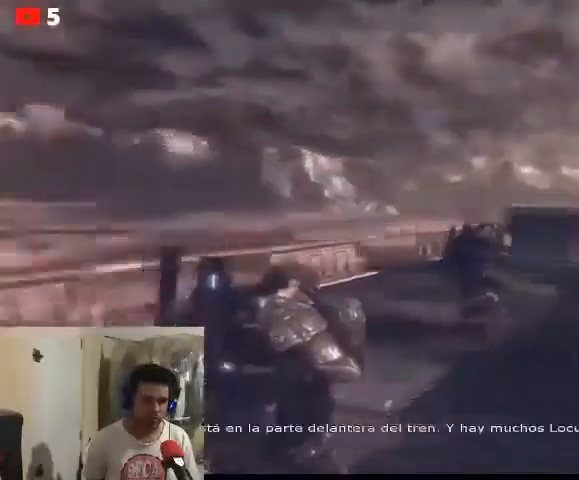
{"buttons": [], "left_stick": "up", "right_stick": "center", "events": [[167, "right_stick", "center"]]}
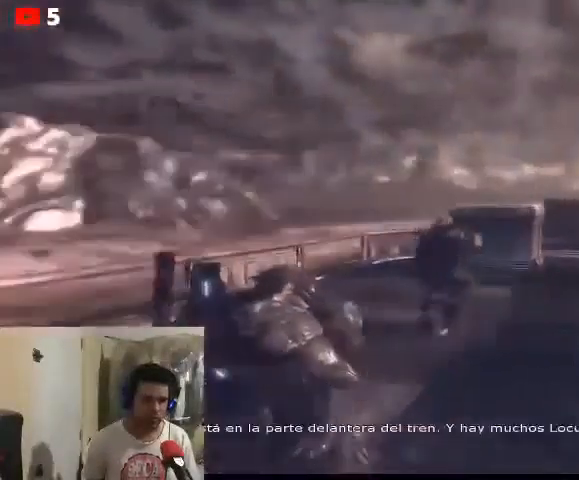
{"buttons": [], "left_stick": "up", "right_stick": "center", "events": []}
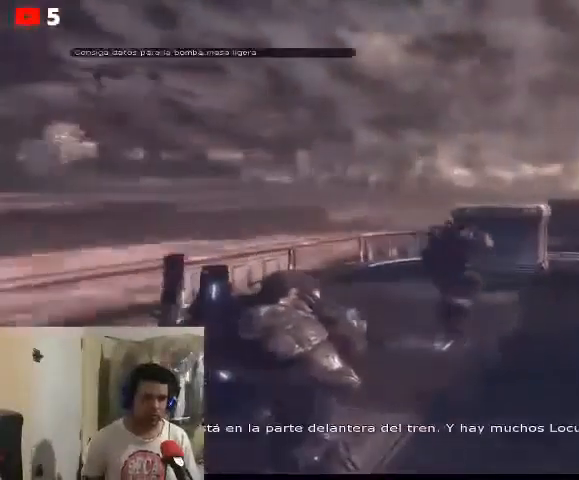
{"buttons": [], "left_stick": "up", "right_stick": "center", "events": []}
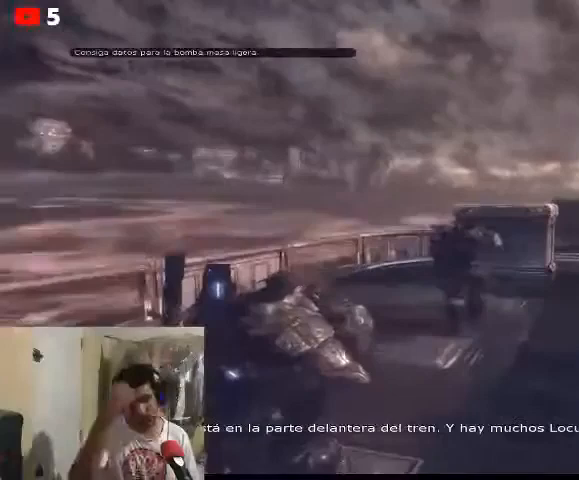
{"buttons": [], "left_stick": "up", "right_stick": "center", "events": []}
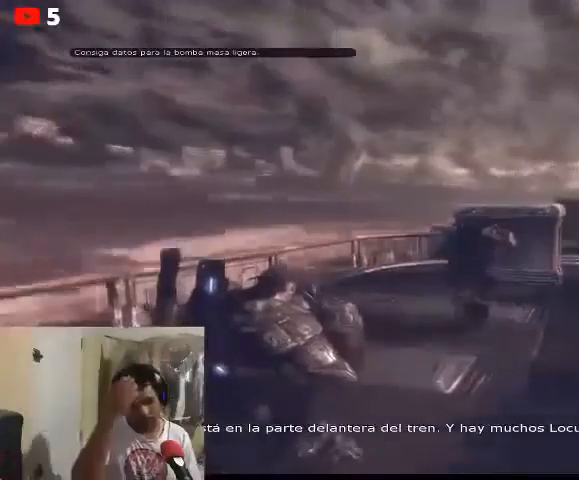
{"buttons": [], "left_stick": "up", "right_stick": "center", "events": []}
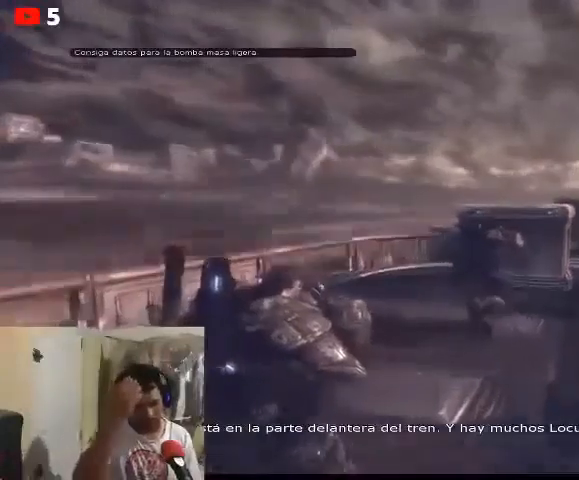
{"buttons": [], "left_stick": "up", "right_stick": "center", "events": []}
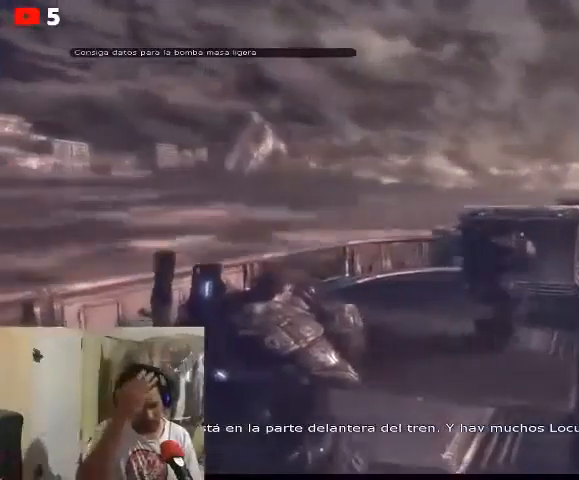
{"buttons": [], "left_stick": "up", "right_stick": "center", "events": []}
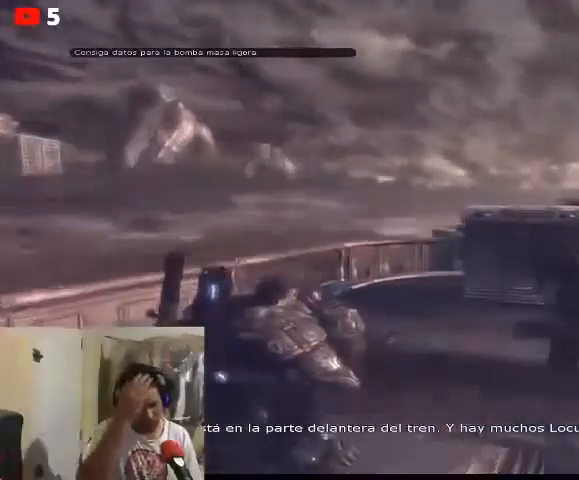
{"buttons": [], "left_stick": "up", "right_stick": "center", "events": []}
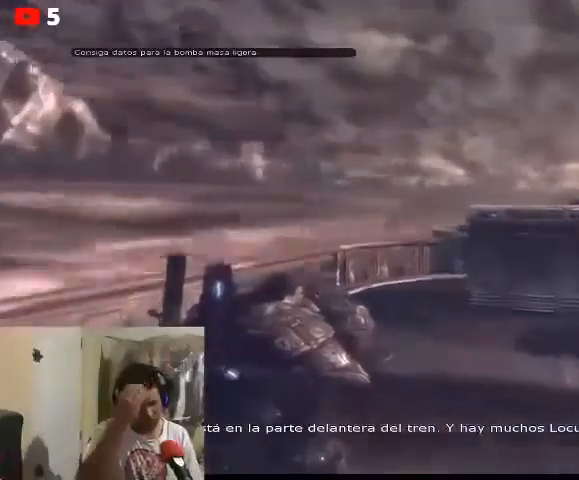
{"buttons": [], "left_stick": "up", "right_stick": "center", "events": []}
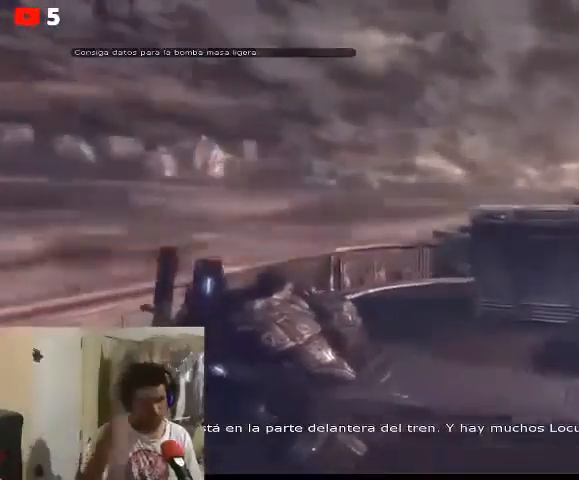
{"buttons": [], "left_stick": "up", "right_stick": "center", "events": []}
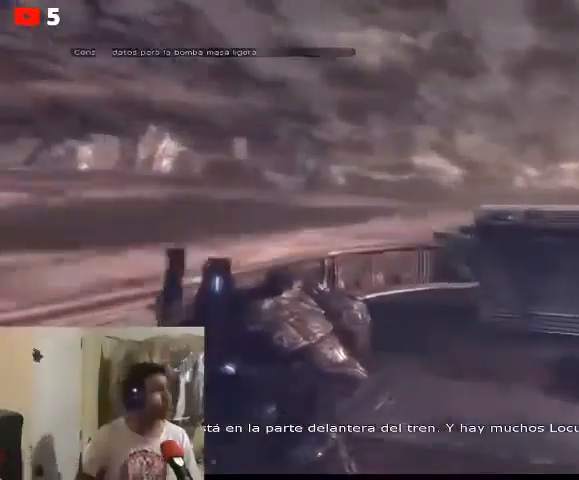
{"buttons": [], "left_stick": "up", "right_stick": "center", "events": []}
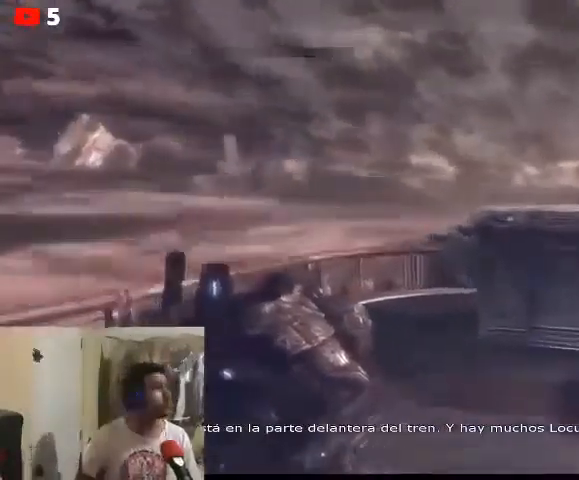
{"buttons": [], "left_stick": "up-right", "right_stick": "right", "events": [[33, "left_stick", "up-right"], [33, "right_stick", "down-right"], [200, "right_stick", "center"], [500, "right_stick", "right"]]}
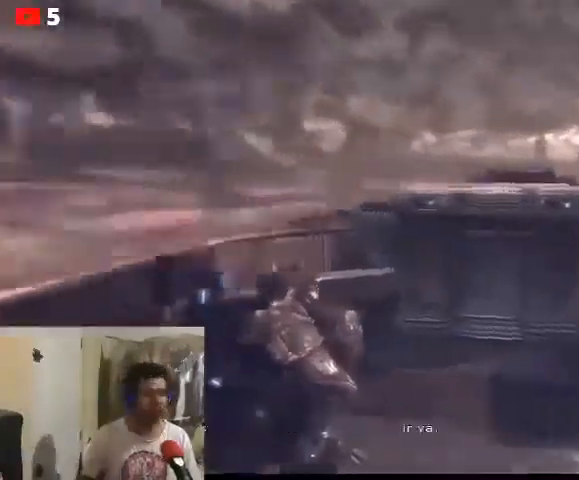
{"buttons": [], "left_stick": "up-right", "right_stick": "center", "events": [[100, "right_stick", "center"]]}
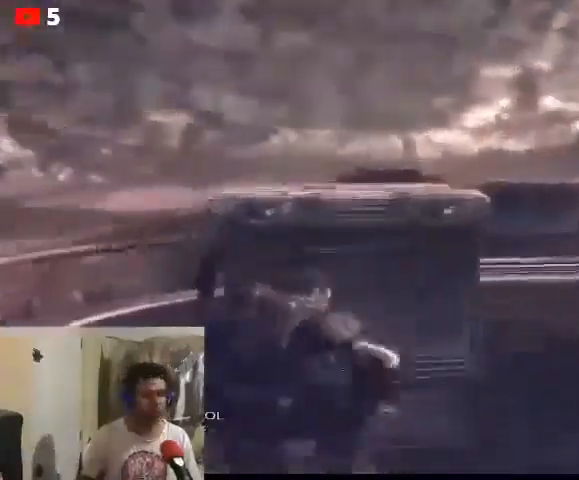
{"buttons": [], "left_stick": "center", "right_stick": "center", "events": [[400, "left_stick", "center"]]}
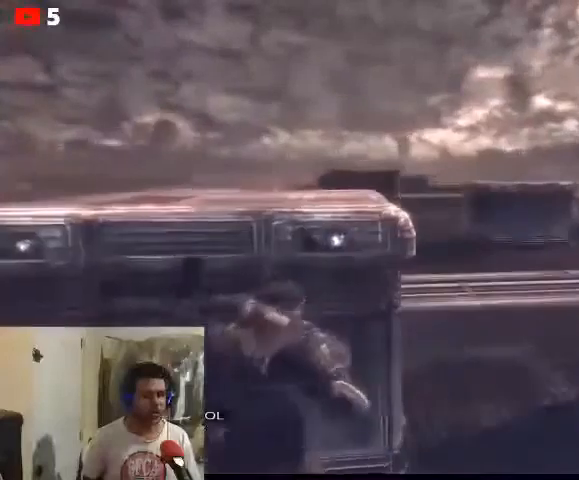
{"buttons": [], "left_stick": "center", "right_stick": "center", "events": []}